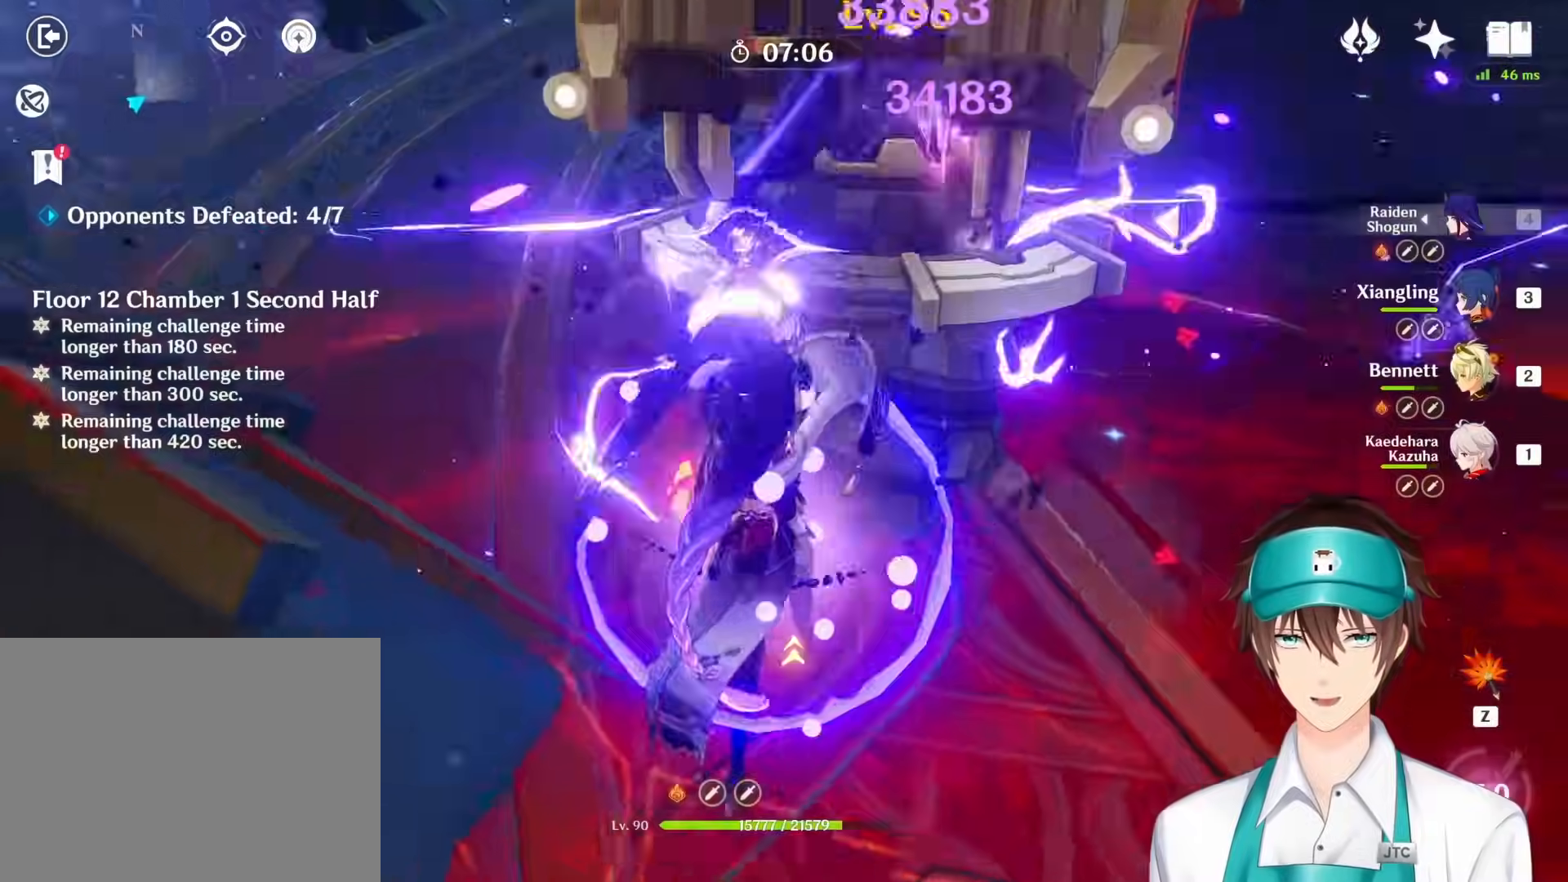
Gameplay with keyboard and mouse; each line is a JSON object with the keys and mouse buttons held at the frame after it. "events" lists presses ("down") and releases ("up") of "1", "2", "3", "4", "a", "ctrl", "d", "e", "q", "s", "shift", "space", "w", "mouse_left", "mouse_wheel", "mouse_right", "mouse_mb4" and "mouse_mb5" between this image and that frame as [ms after this image, input, new state], when the widget could be followed in between. "mouse_left", "mouse_wheel", "mouse_right", "mouse_mb4", "mouse_mb5" = the "left", "wheel", "right", "mb4", "mb5" buttons of the "mouse" list. No other keys are recorded. "wheel" means that the mouse wheel is clicked or scrolled. Mouse movement is not recorded. Not read: return.
{"keys": ["s"], "mouse": ["right"], "events": [[17, "mouse_right", "up"], [100, "mouse_right", "down"], [183, "mouse_right", "up"], [267, "mouse_right", "down"], [350, "mouse_right", "up"], [350, "s", "down"], [417, "mouse_right", "down"]]}
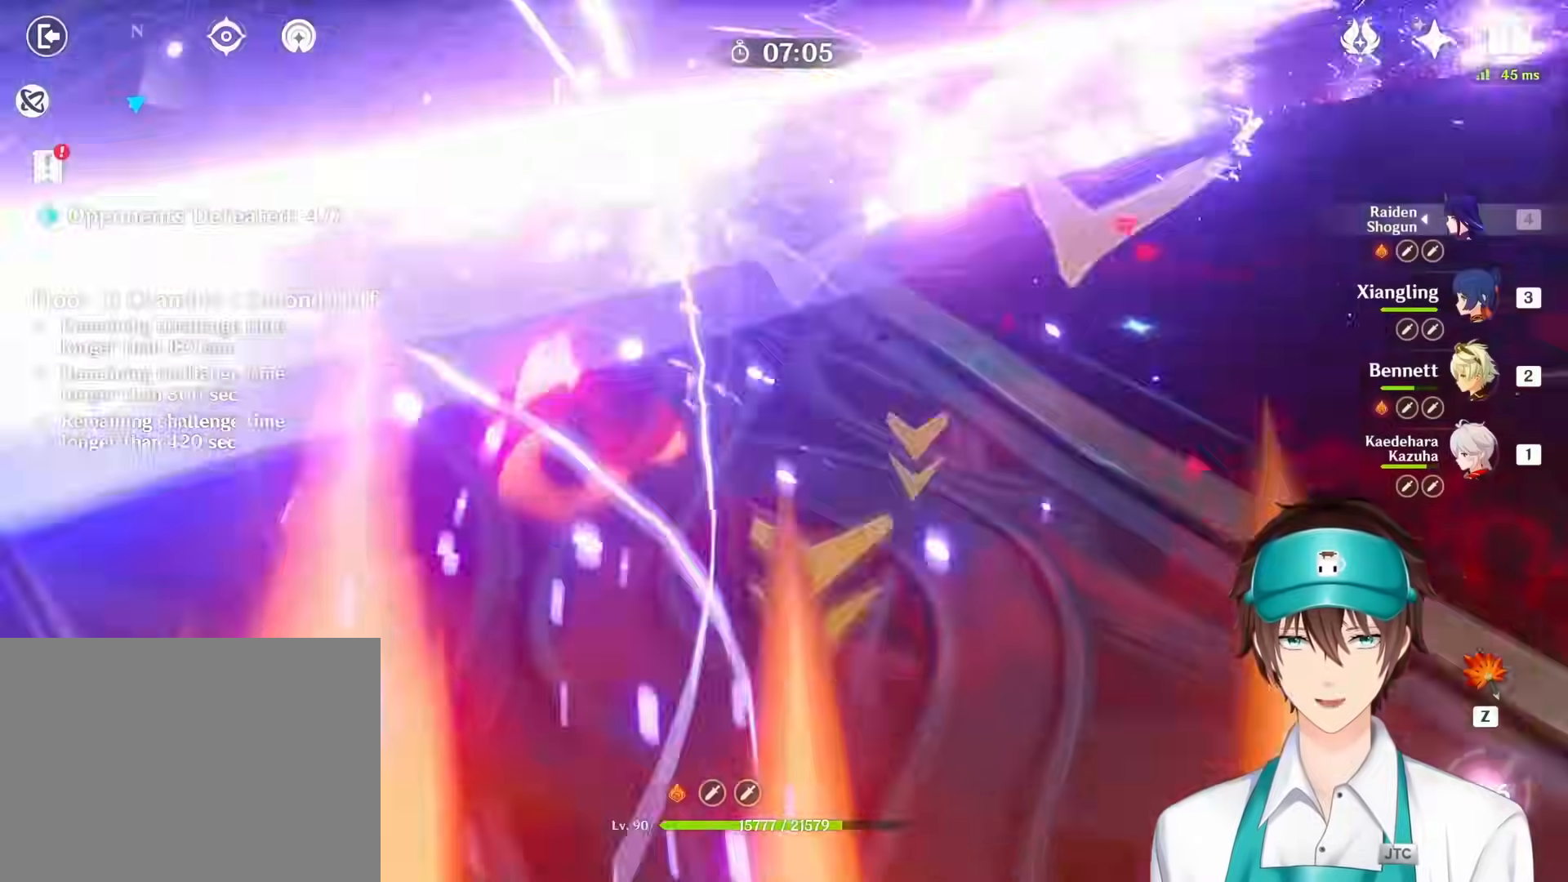
{"keys": [], "mouse": ["right"], "events": [[33, "mouse_right", "up"], [117, "mouse_right", "down"], [167, "s", "up"], [200, "mouse_right", "up"], [283, "mouse_right", "down"], [367, "mouse_right", "up"], [450, "mouse_right", "down"]]}
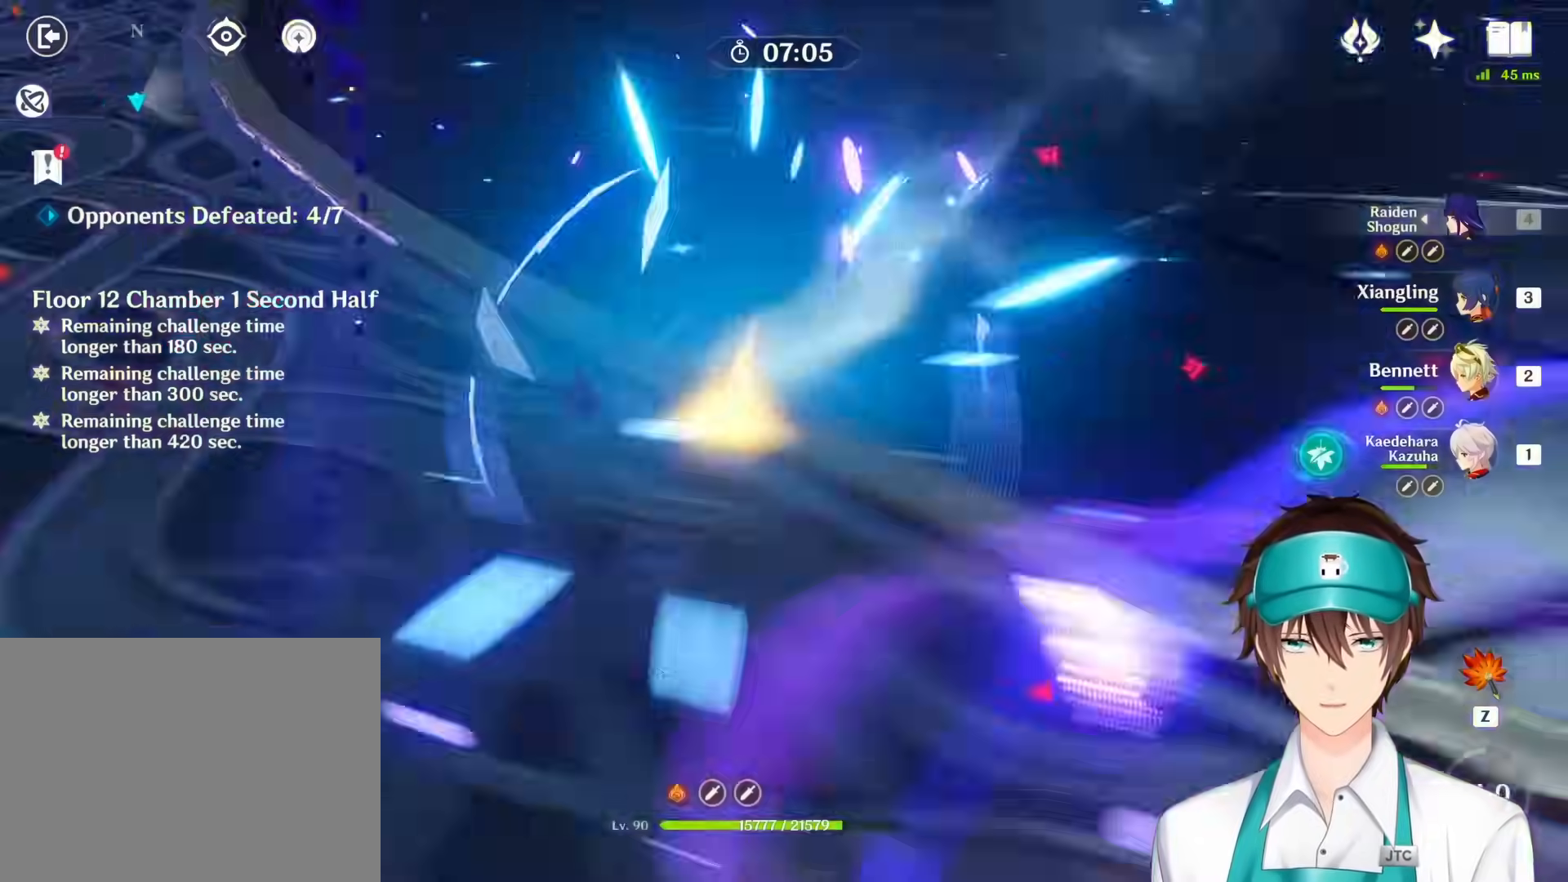
{"keys": [], "mouse": ["right"], "events": [[33, "mouse_right", "up"], [117, "mouse_right", "down"], [200, "mouse_right", "up"], [283, "mouse_right", "down"], [383, "mouse_right", "up"], [467, "mouse_right", "down"]]}
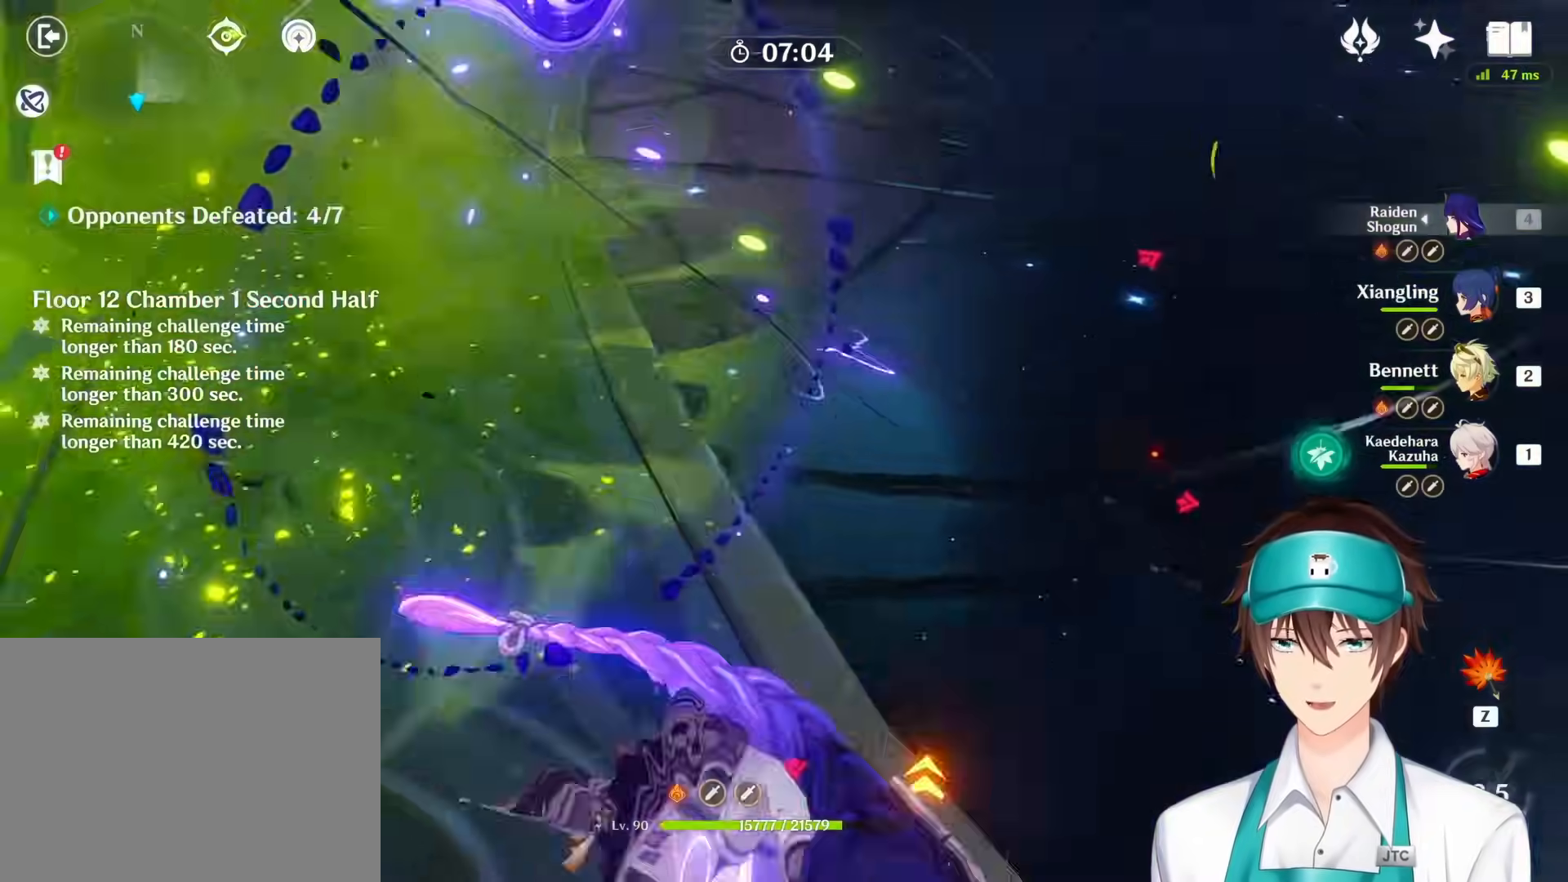
{"keys": [], "mouse": ["right"], "events": [[50, "mouse_right", "up"], [100, "mouse_right", "down"], [200, "mouse_right", "up"], [283, "mouse_right", "down"], [383, "mouse_right", "up"], [467, "mouse_right", "down"]]}
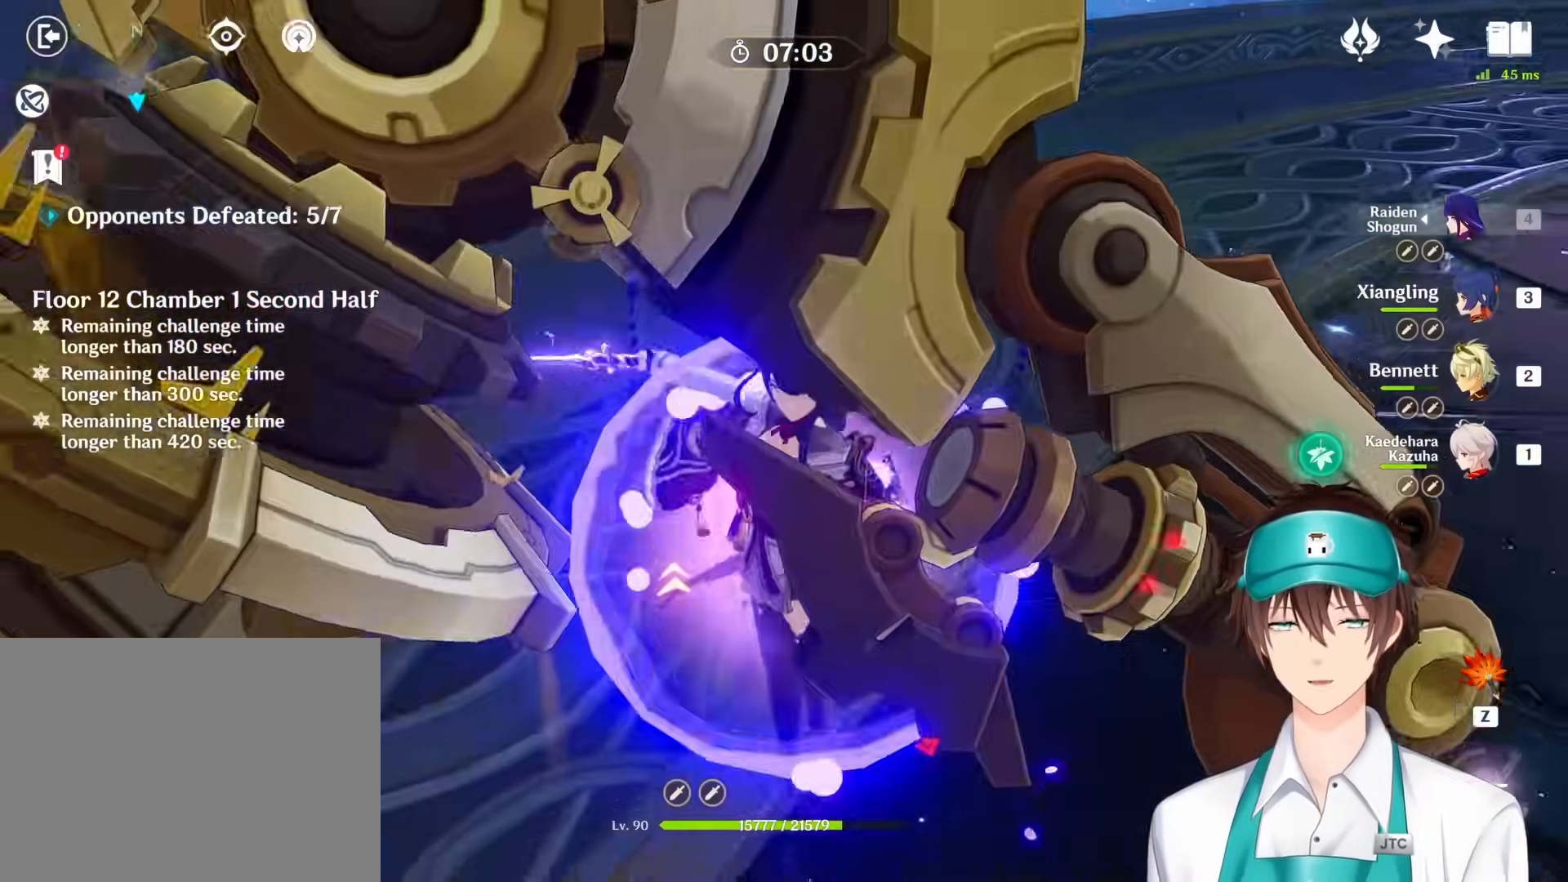
{"keys": [], "mouse": [], "events": [[67, "mouse_right", "up"], [150, "mouse_right", "down"], [250, "mouse_right", "up"], [317, "mouse_right", "down"], [433, "mouse_right", "up"]]}
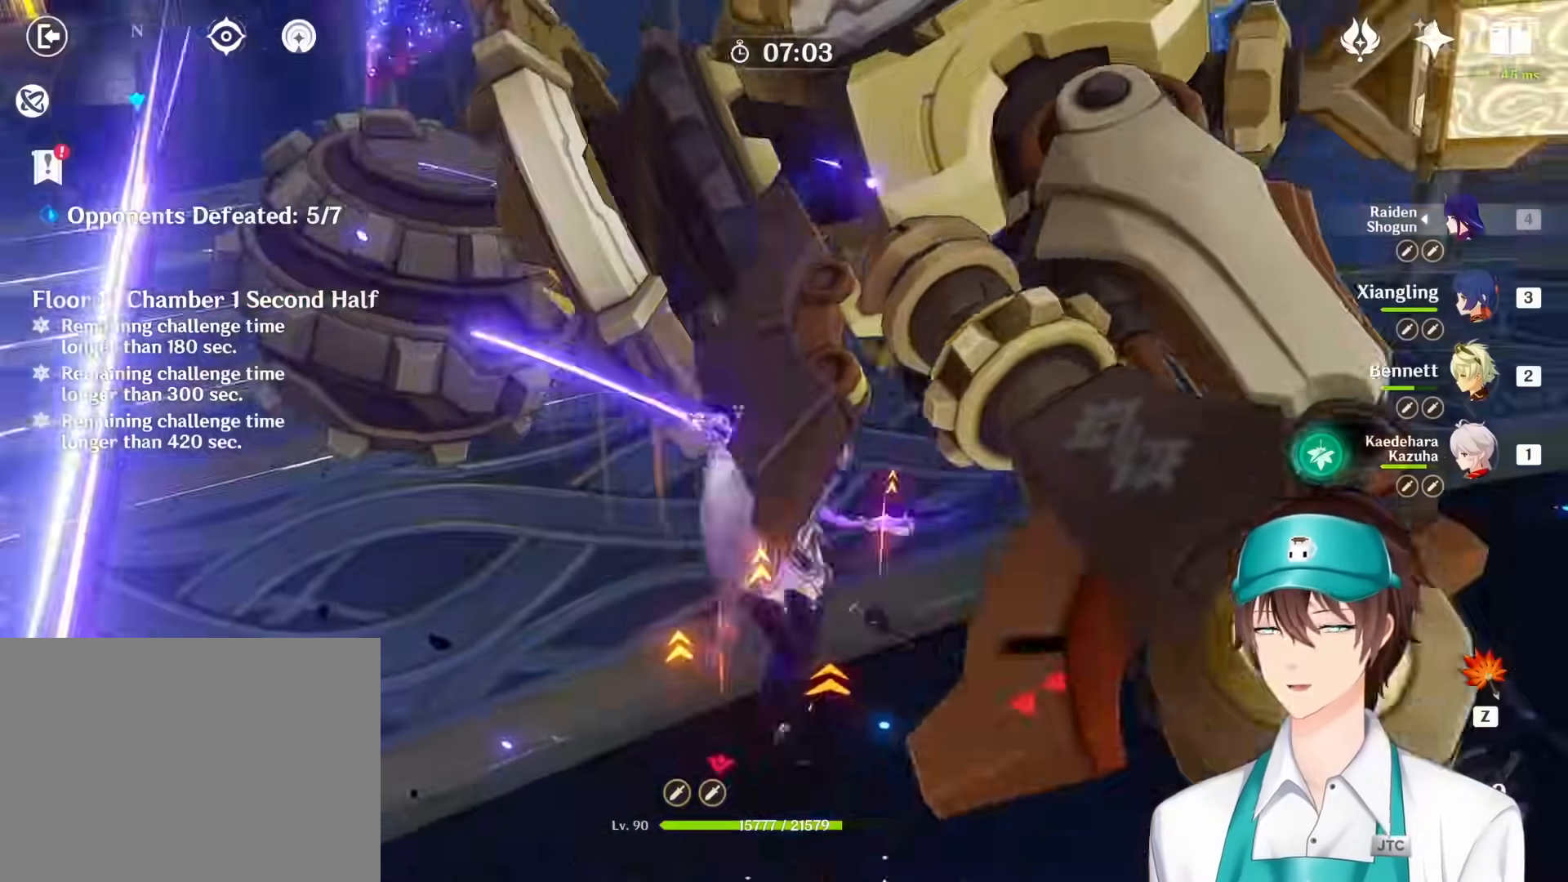
{"keys": ["s"], "mouse": [], "events": [[17, "mouse_right", "down"], [117, "mouse_right", "up"], [200, "mouse_right", "down"], [317, "mouse_right", "up"], [417, "s", "down"]]}
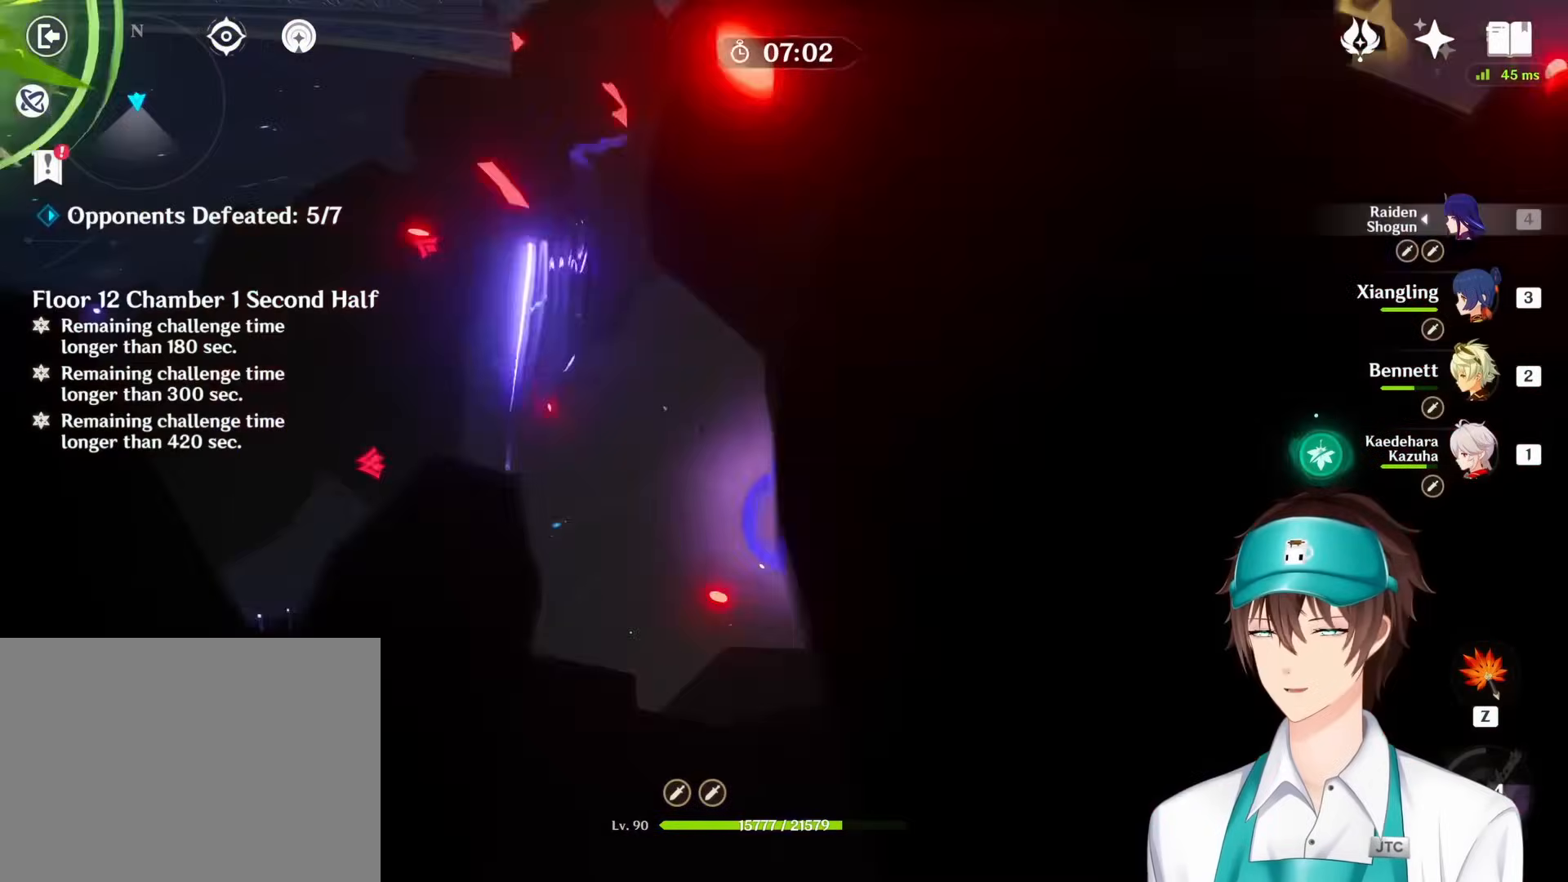
{"keys": ["s"], "mouse": [], "events": [[33, "space", "down"], [433, "space", "up"]]}
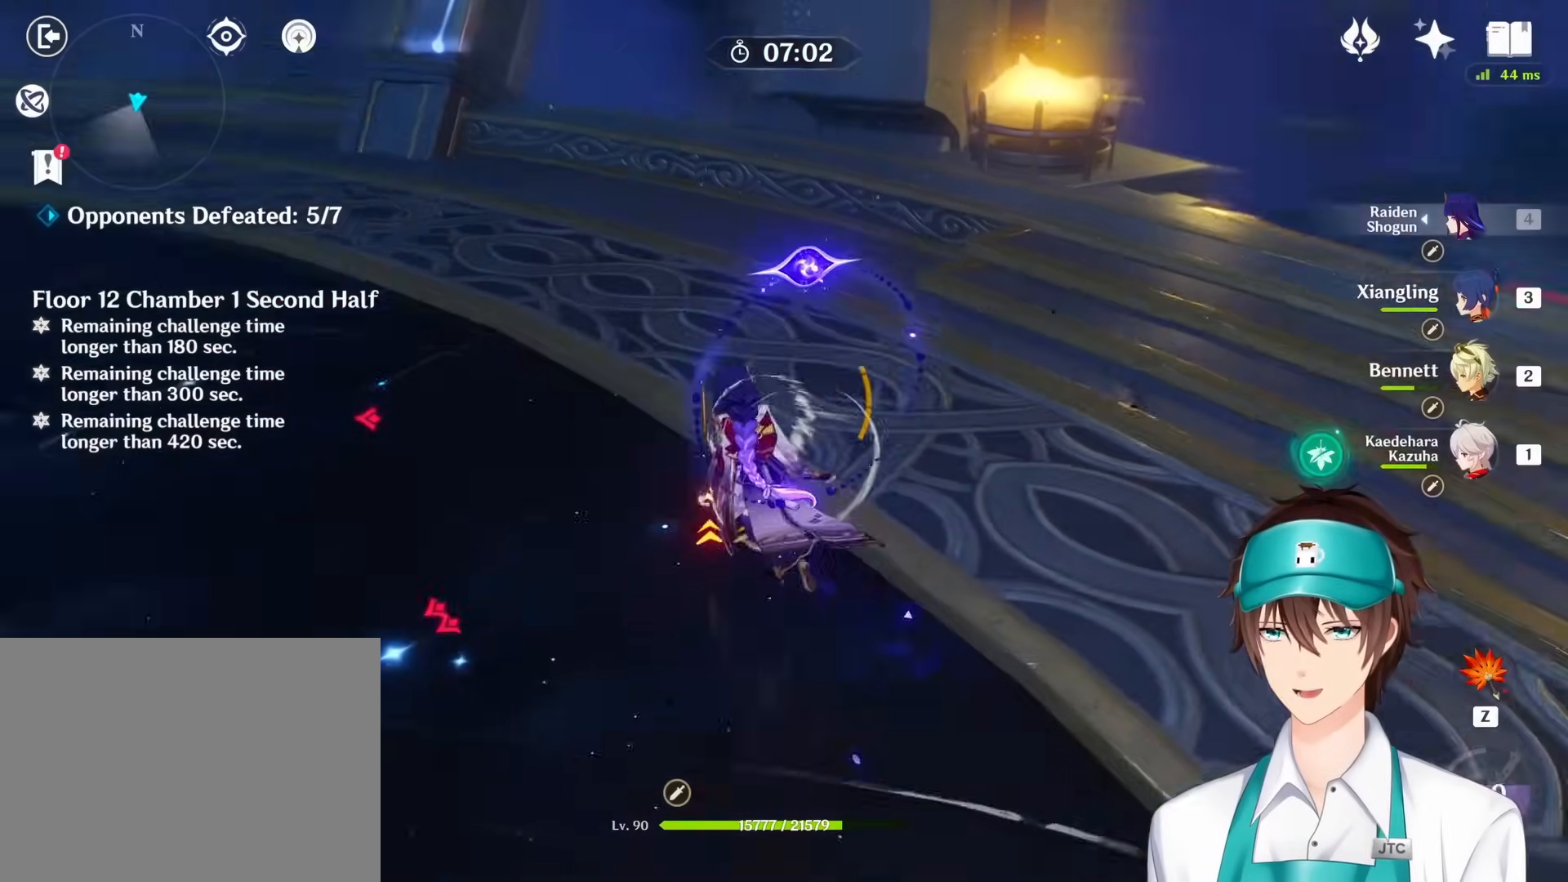
{"keys": ["s"], "mouse": [], "events": []}
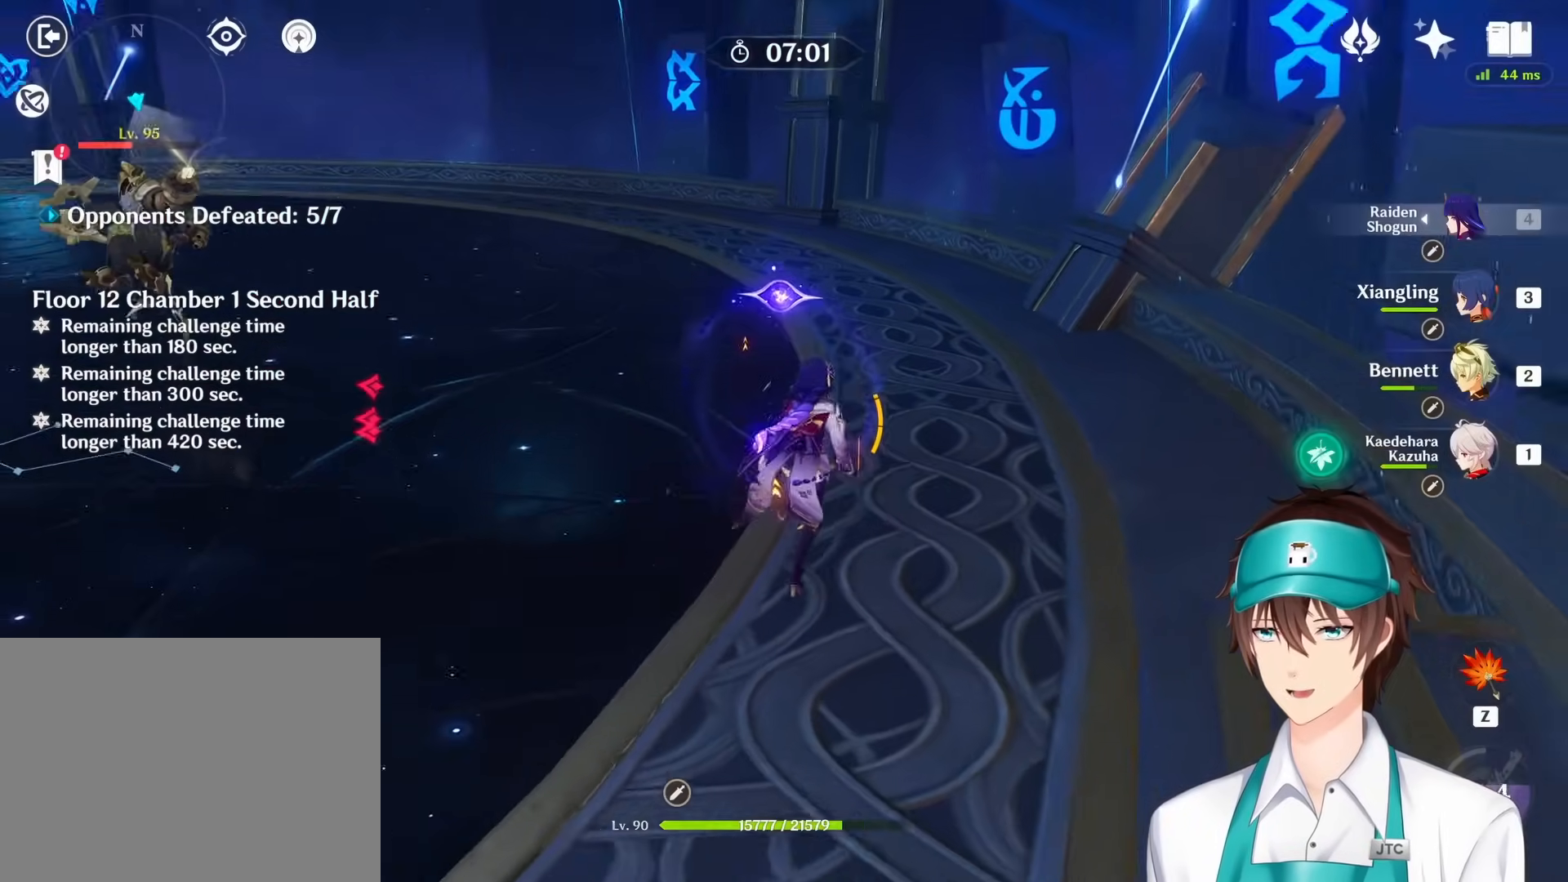
{"keys": ["s"], "mouse": [], "events": [[100, "space", "down"], [400, "space", "up"]]}
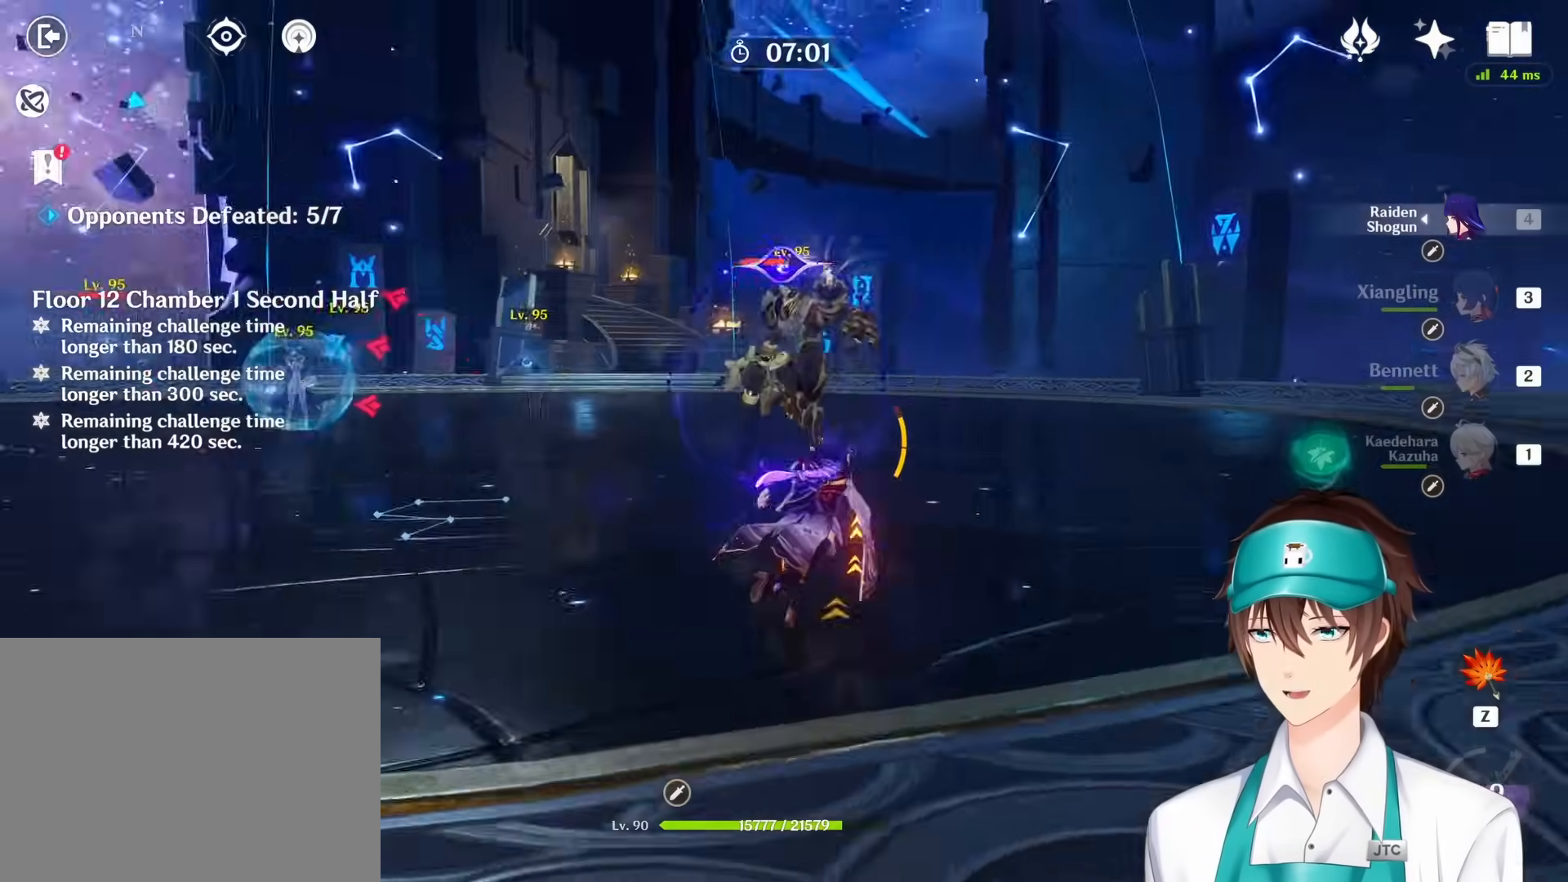
{"keys": [], "mouse": [], "events": [[17, "mouse_right", "down"], [17, "s", "up"], [83, "mouse_right", "up"], [167, "mouse_right", "down"], [267, "mouse_right", "up"], [350, "mouse_right", "down"], [433, "mouse_right", "up"]]}
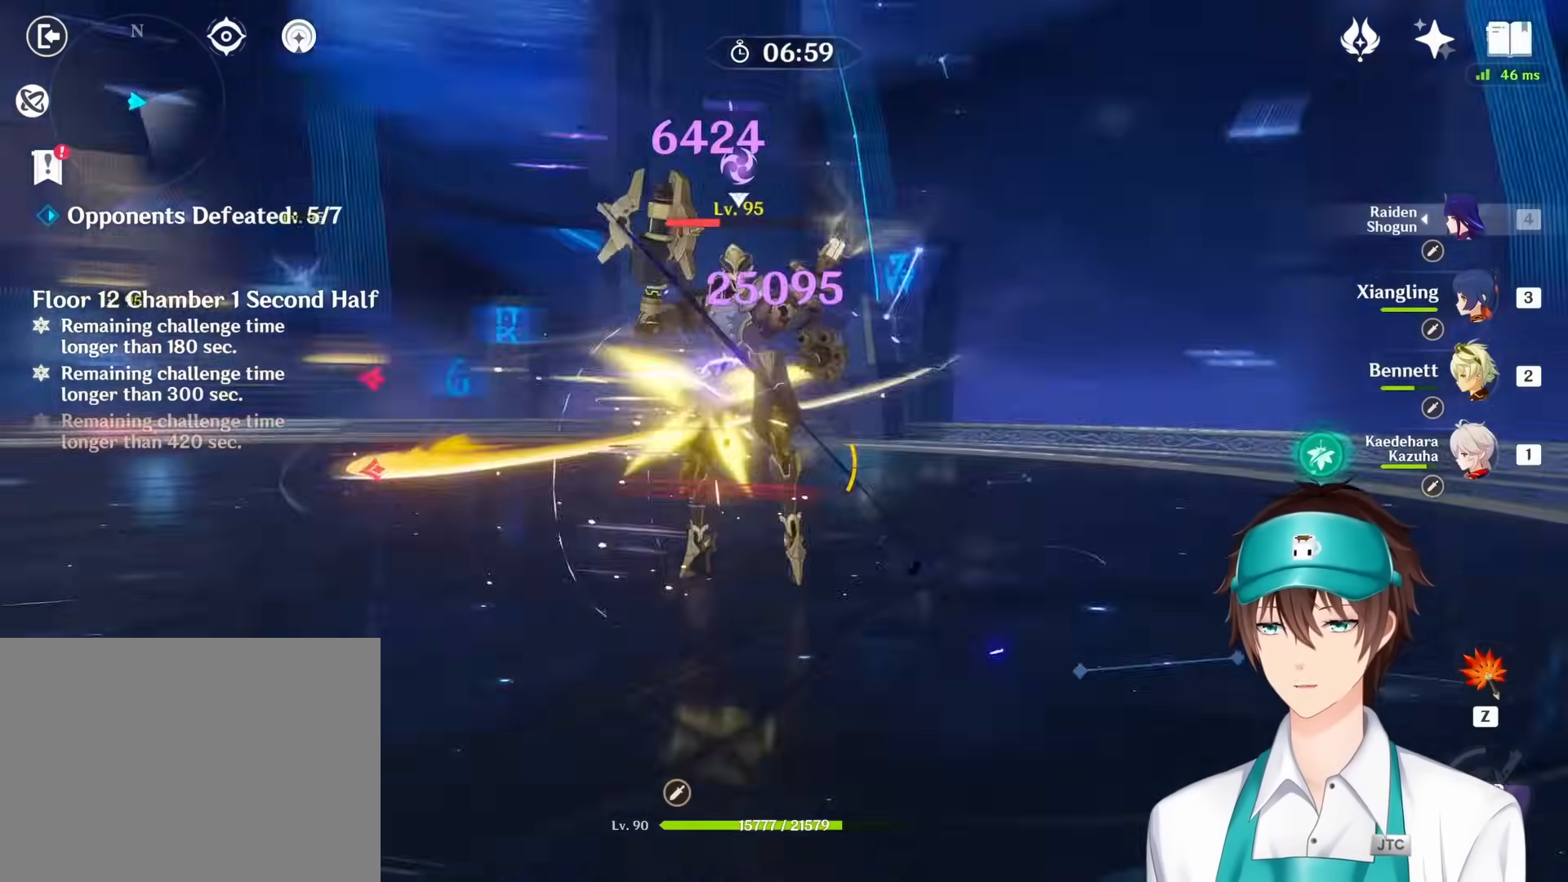
{"keys": [], "mouse": [], "events": [[17, "mouse_right", "down"], [117, "mouse_right", "up"], [200, "mouse_right", "down"], [300, "mouse_right", "up"], [383, "mouse_right", "down"], [467, "mouse_right", "up"]]}
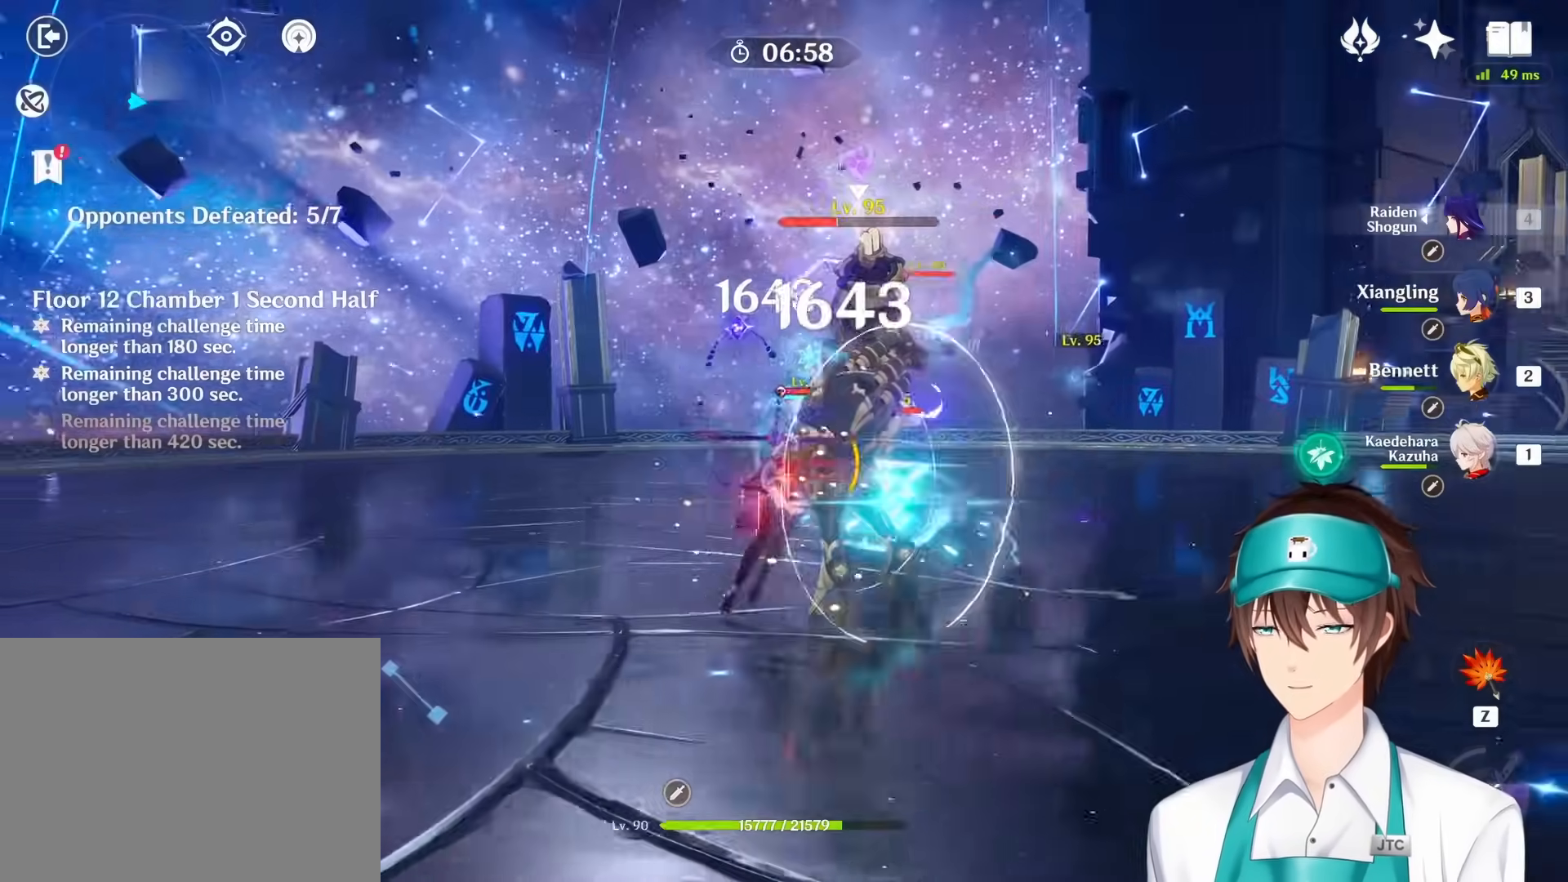
{"keys": [], "mouse": [], "events": [[50, "mouse_right", "down"], [133, "mouse_right", "up"], [233, "mouse_right", "down"], [317, "mouse_right", "up"], [400, "mouse_right", "down"], [500, "mouse_right", "up"]]}
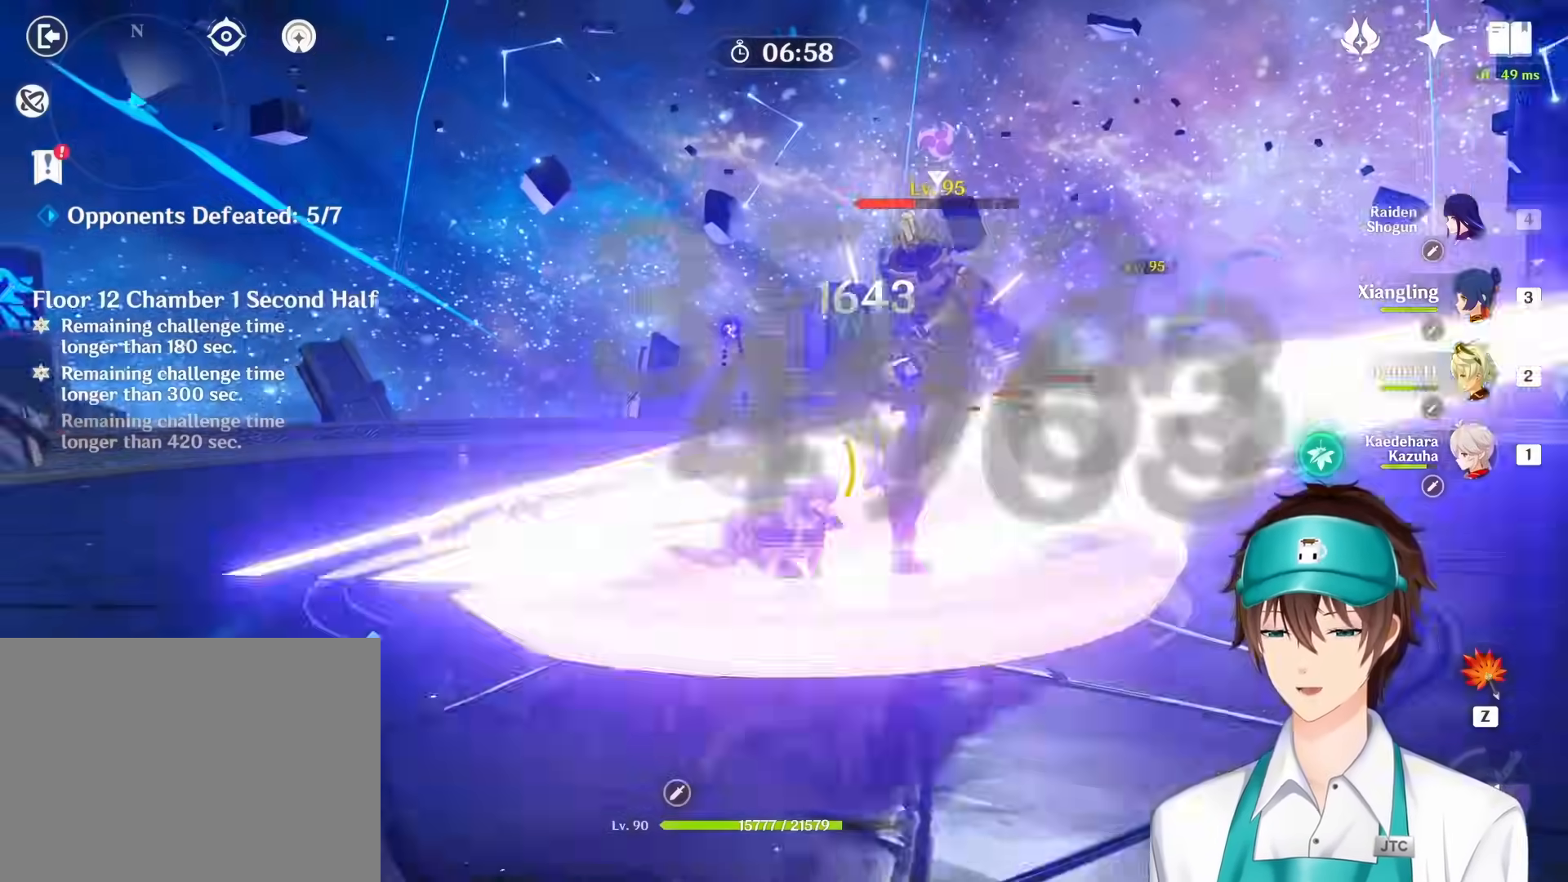
{"keys": [], "mouse": ["right"], "events": [[83, "mouse_right", "down"], [167, "mouse_right", "up"], [250, "mouse_right", "down"], [350, "mouse_right", "up"], [417, "mouse_right", "down"]]}
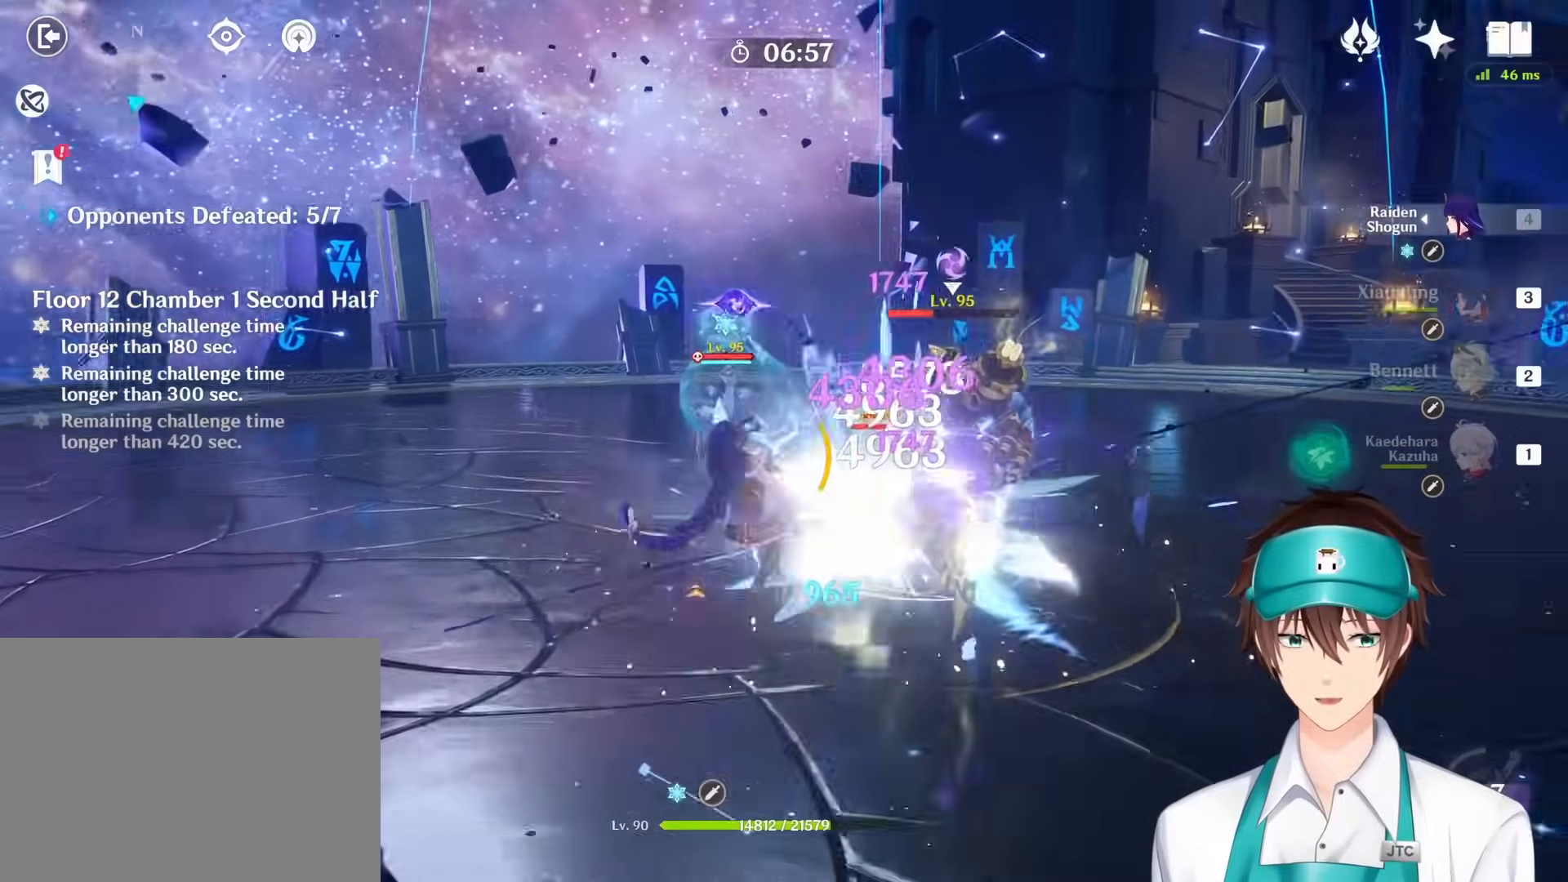
{"keys": ["s", "space"], "mouse": [], "events": [[33, "mouse_right", "up"], [83, "mouse_right", "down"], [217, "mouse_right", "up"], [317, "s", "down"], [383, "space", "down"]]}
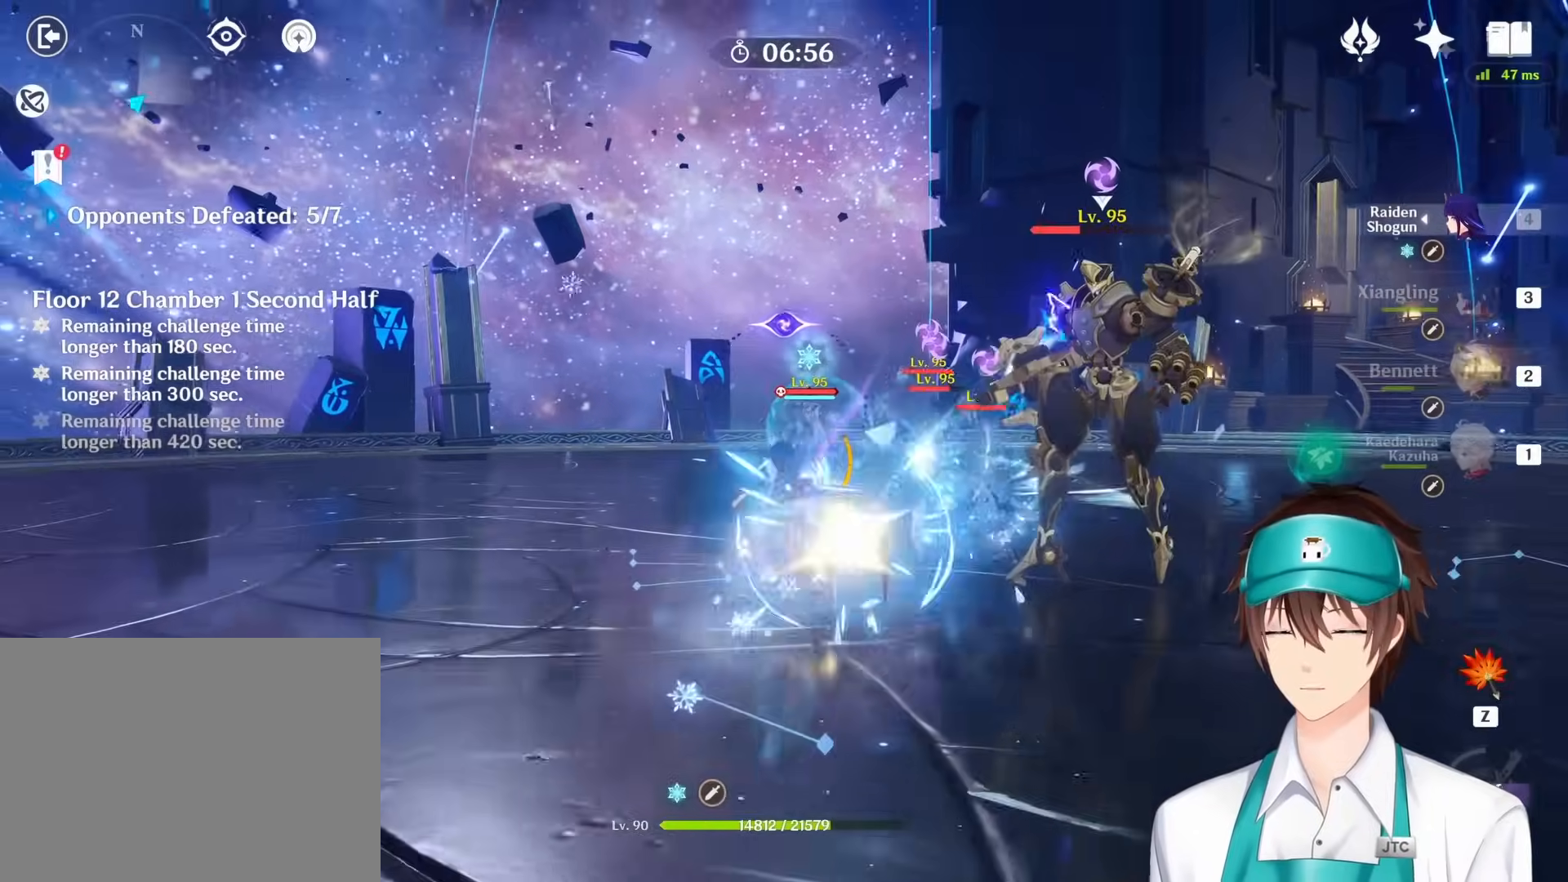
{"keys": ["s"], "mouse": []}
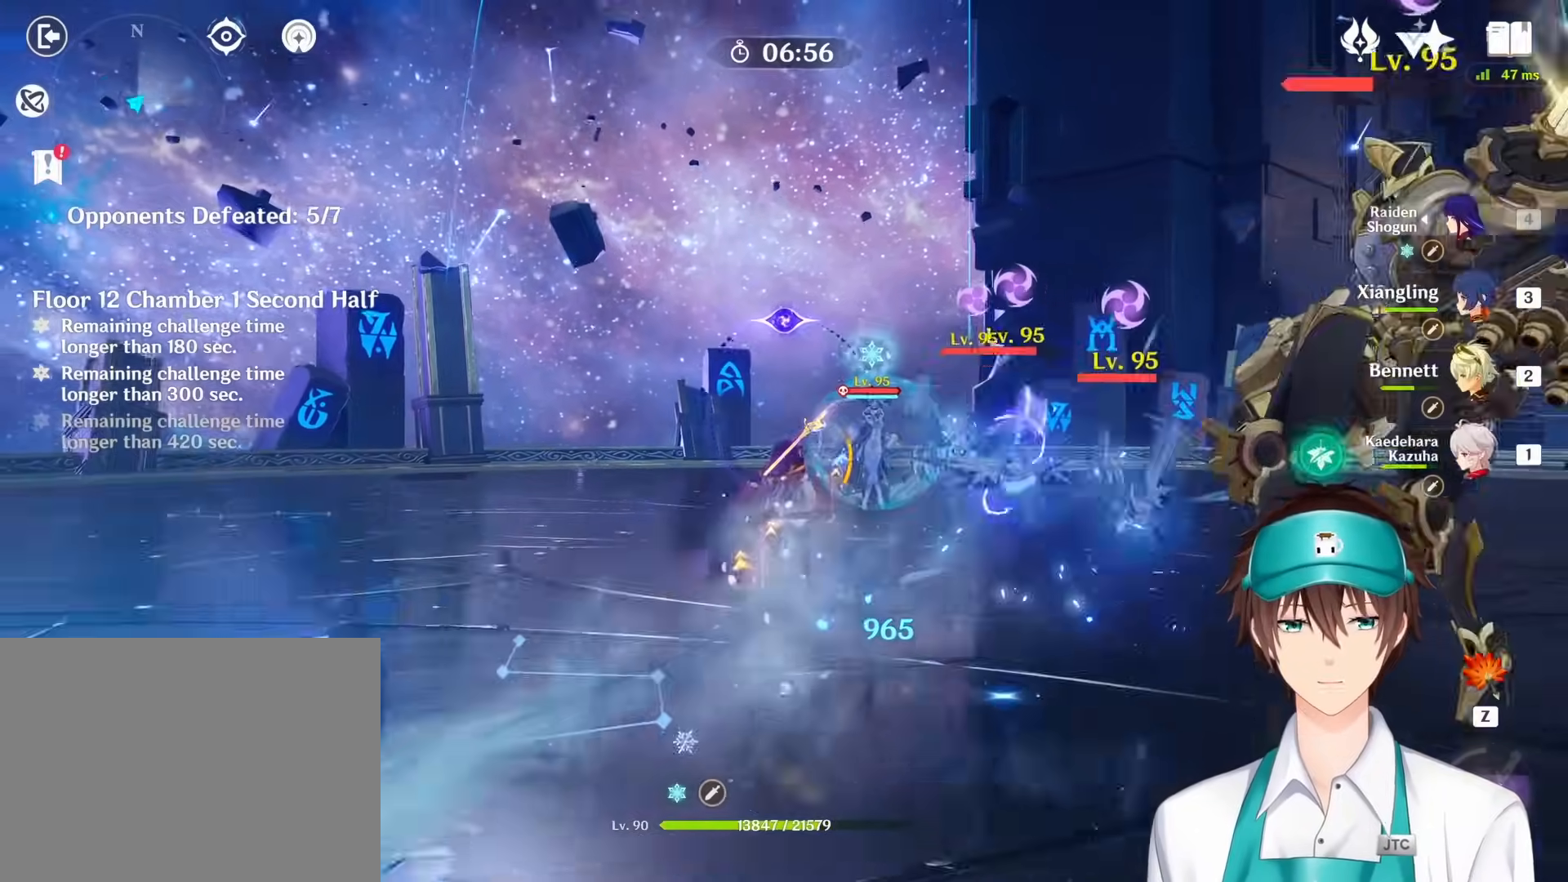
{"keys": ["s"], "mouse": [], "events": [[50, "space", "down"], [300, "space", "up"]]}